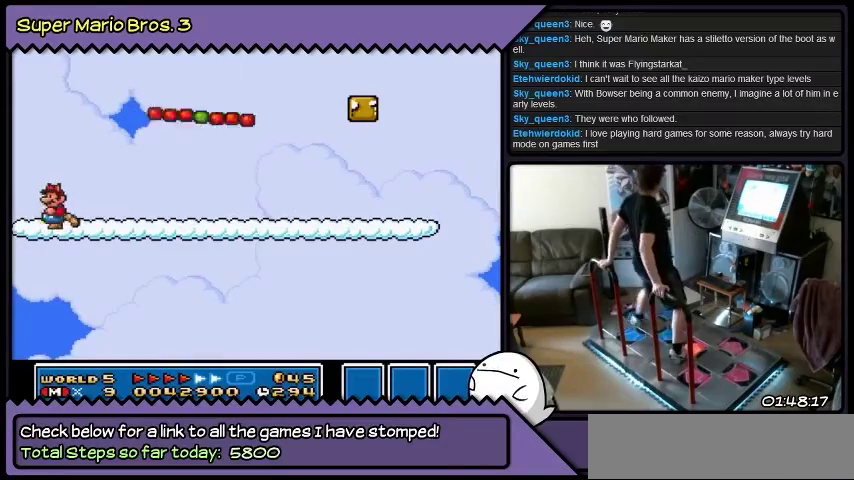
Gameplay with a controller (Nintendo layout); each line is a JSON object with the inputs held at the frame after it. "events" lists button and stick changes between this image and that frame as [ms after this image, input, new state], when the widget could be followed in between. Not read: L3 R3.
{"buttons": ["Y"], "events": [[67, "Y", "down"]]}
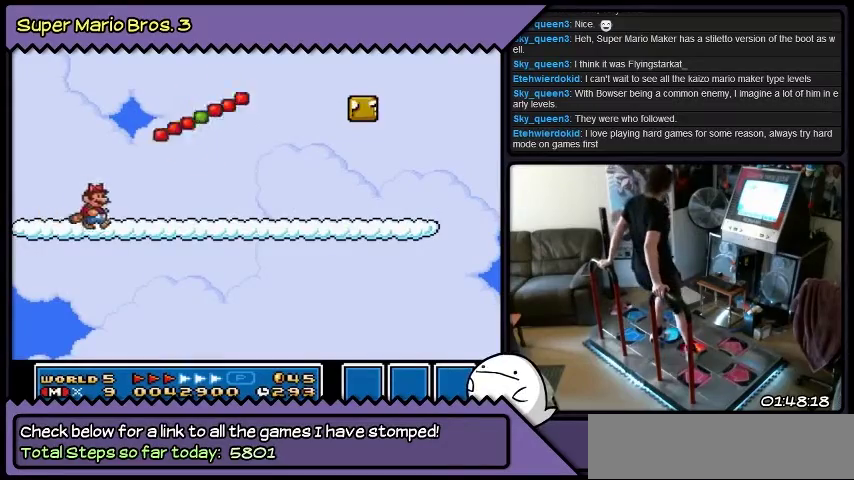
{"buttons": ["Y"], "events": []}
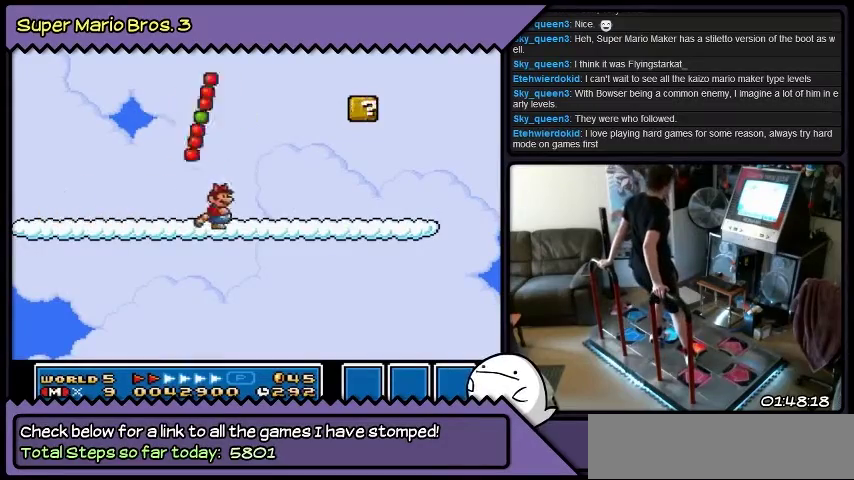
{"buttons": ["Y"], "events": []}
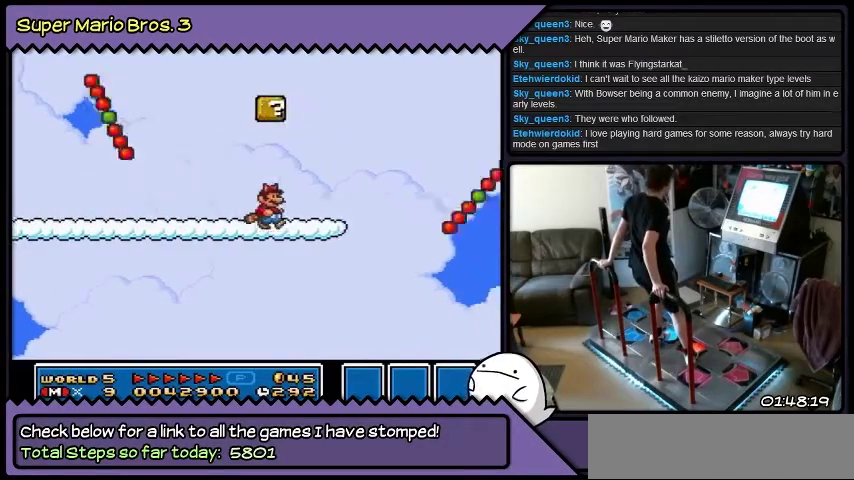
{"buttons": ["B"], "events": [[167, "Y", "up"], [334, "B", "down"]]}
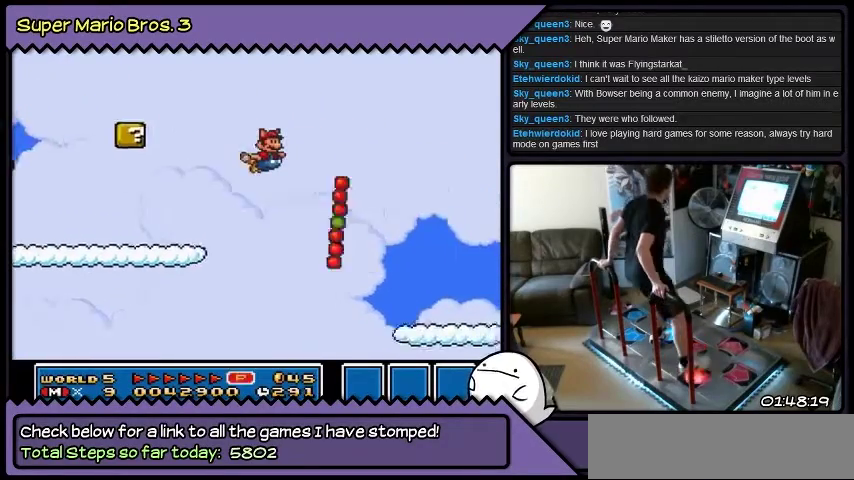
{"buttons": [], "events": [[267, "B", "up"]]}
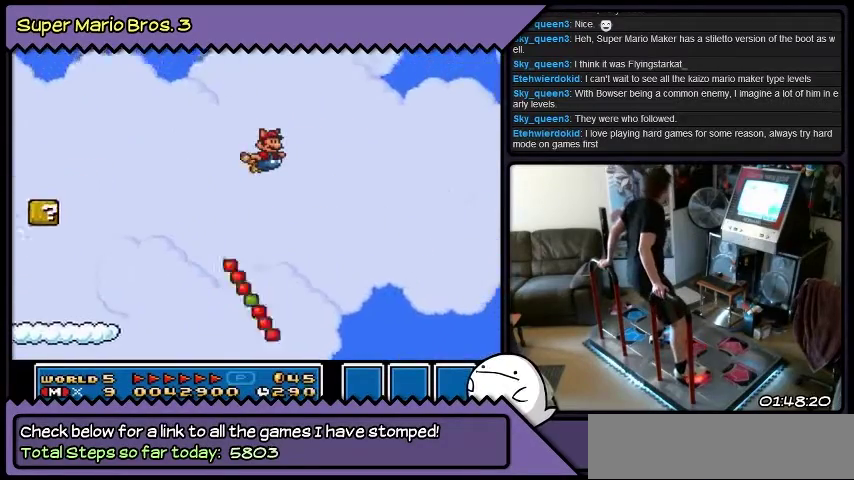
{"buttons": [], "events": [[133, "B", "down"], [400, "B", "up"]]}
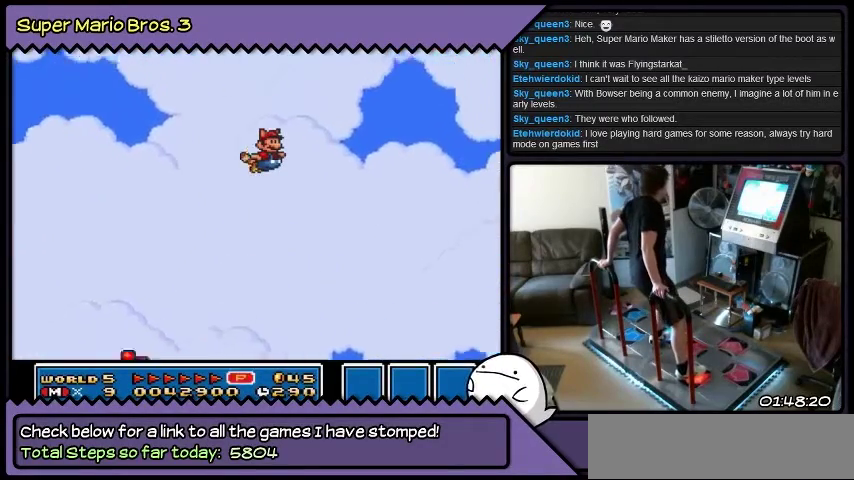
{"buttons": [], "events": []}
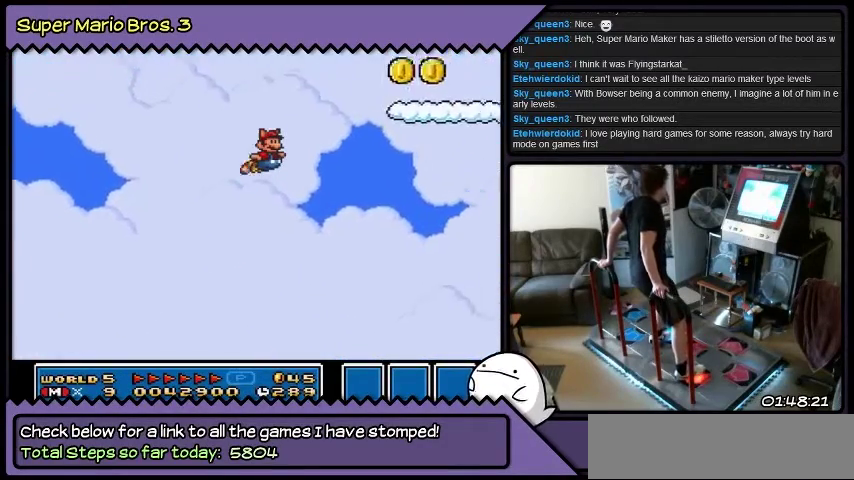
{"buttons": [], "events": [[133, "B", "down"], [400, "B", "up"]]}
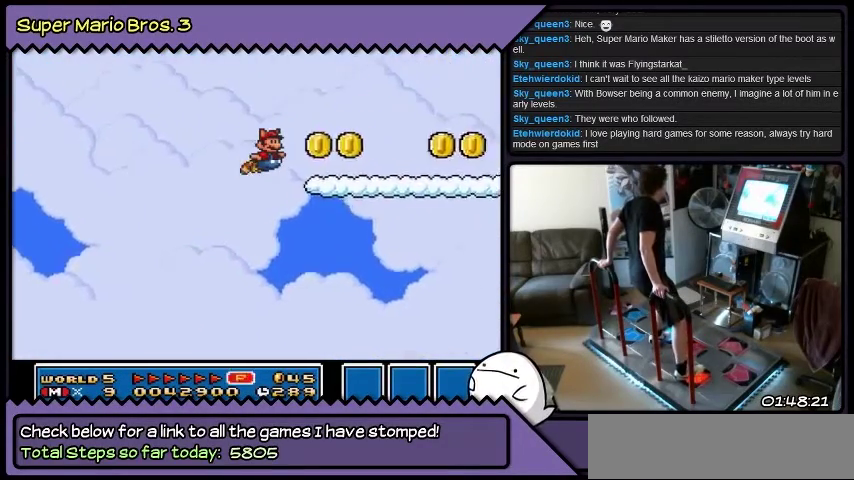
{"buttons": ["Y"], "events": [[34, "B", "down"], [100, "B", "up"], [234, "Y", "down"]]}
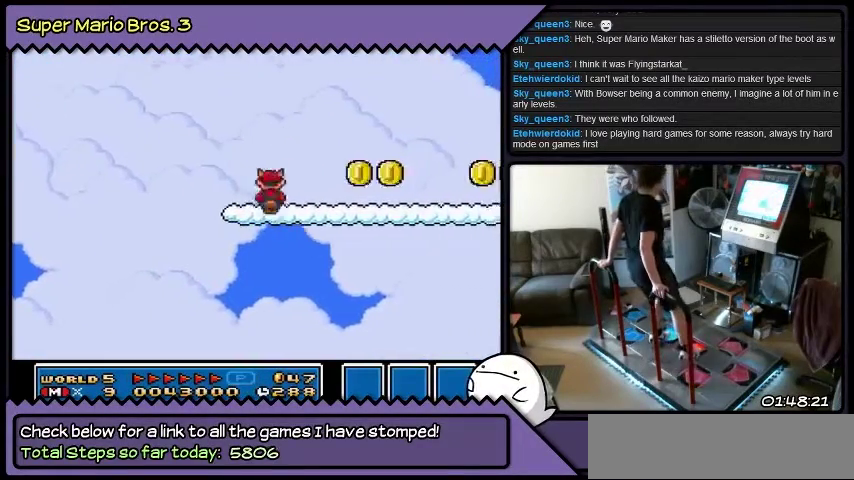
{"buttons": ["Y"], "events": []}
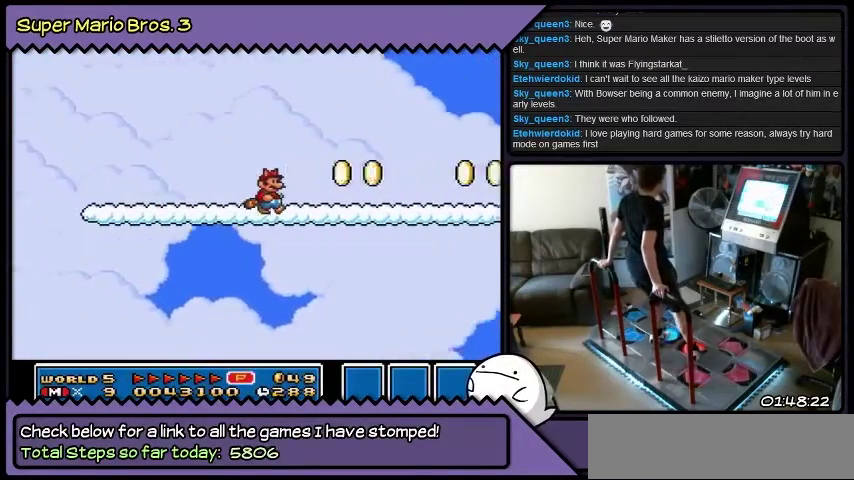
{"buttons": [], "events": [[434, "Y", "up"]]}
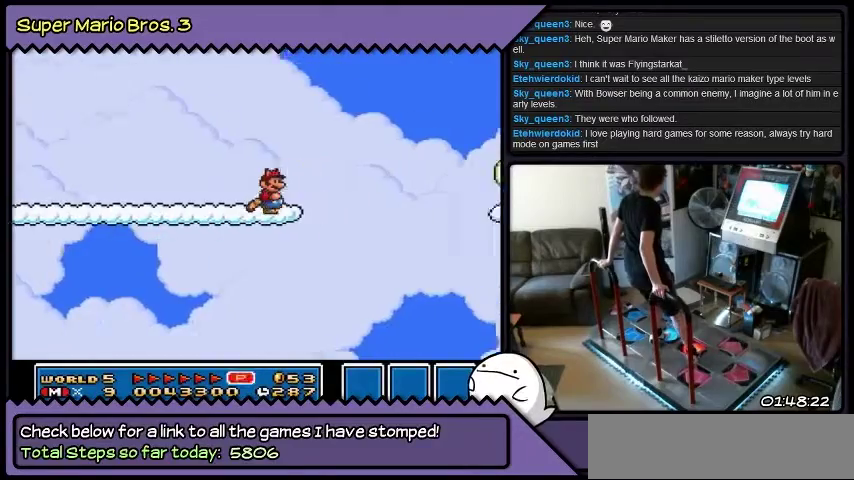
{"buttons": [], "events": [[67, "B", "down"], [400, "B", "up"]]}
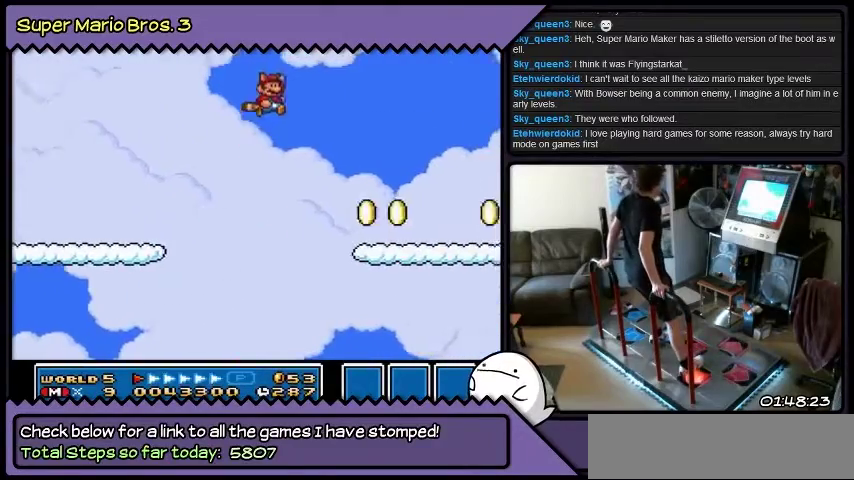
{"buttons": [], "events": [[34, "B", "down"], [301, "B", "up"]]}
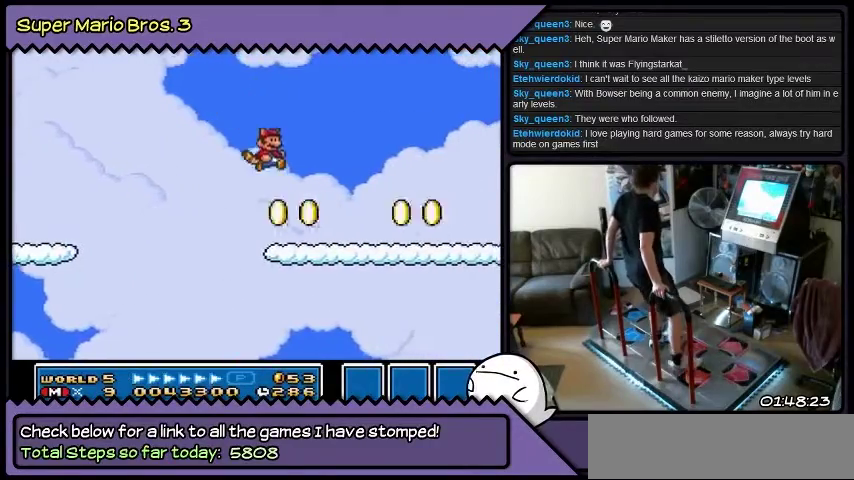
{"buttons": [], "events": []}
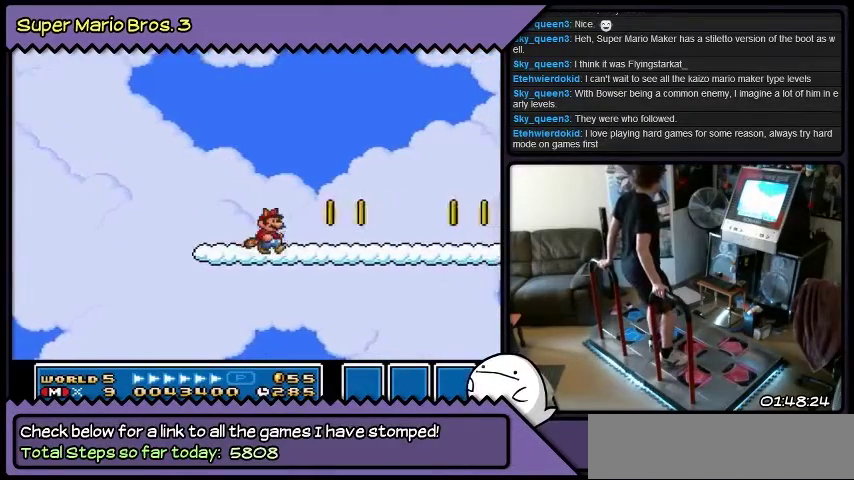
{"buttons": [], "events": [[134, "DPAD_LEFT", "down"], [501, "DPAD_LEFT", "up"]]}
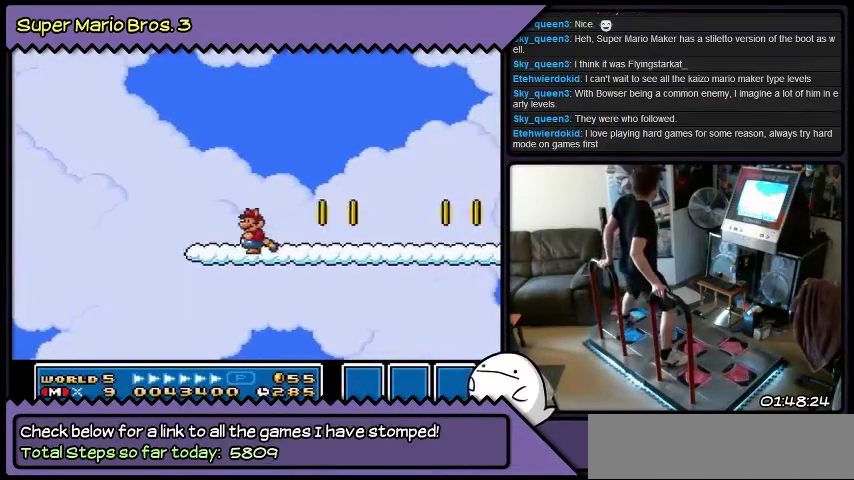
{"buttons": ["Y", "DPAD_RIGHT"], "events": [[167, "Y", "down"], [434, "DPAD_RIGHT", "down"]]}
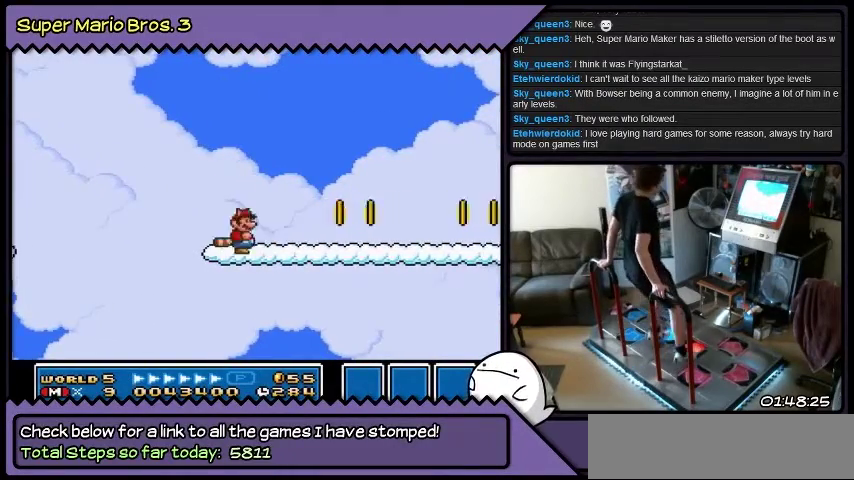
{"buttons": ["Y", "DPAD_RIGHT"], "events": []}
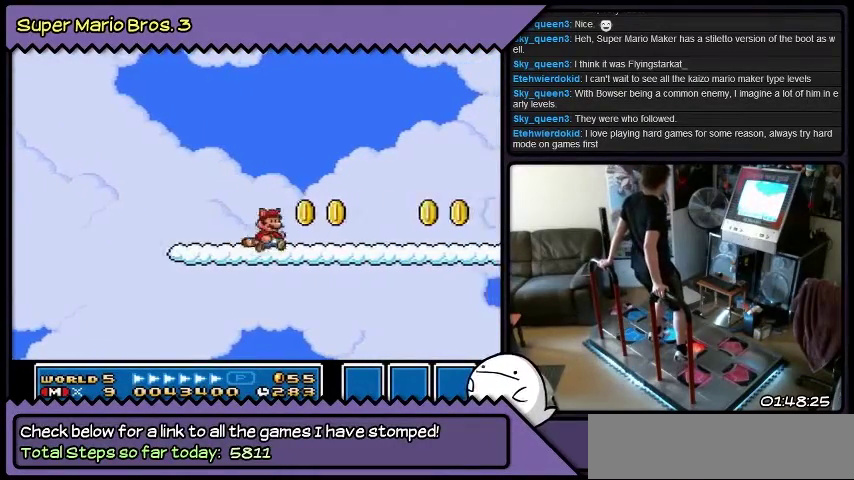
{"buttons": ["Y", "DPAD_RIGHT"], "events": []}
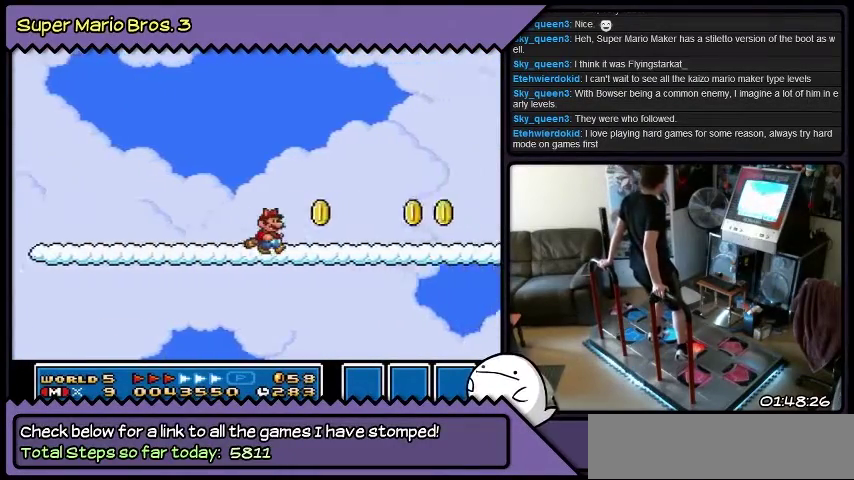
{"buttons": ["DPAD_RIGHT"], "events": [[501, "Y", "up"]]}
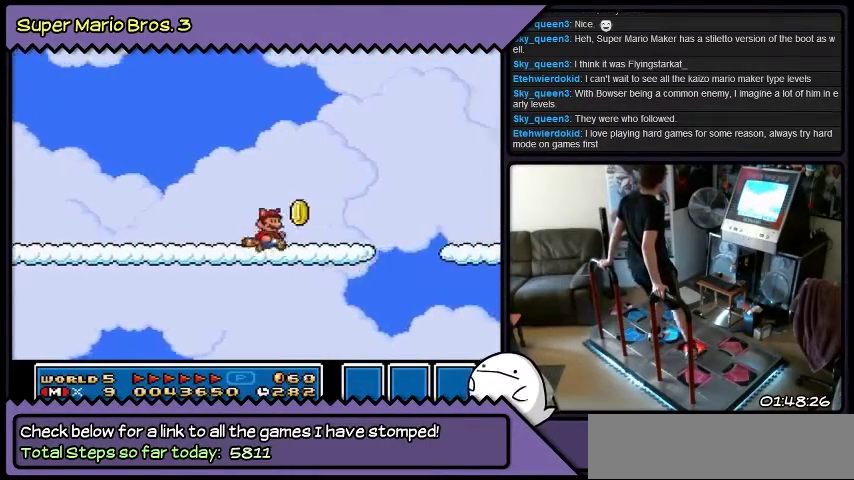
{"buttons": ["DPAD_RIGHT"], "events": [[167, "B", "down"], [434, "B", "up"]]}
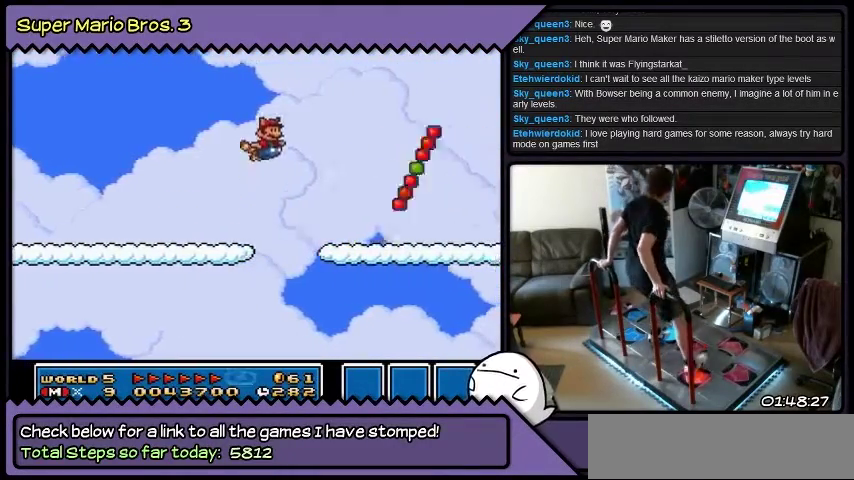
{"buttons": ["DPAD_RIGHT"], "events": [[100, "B", "down"], [334, "B", "up"]]}